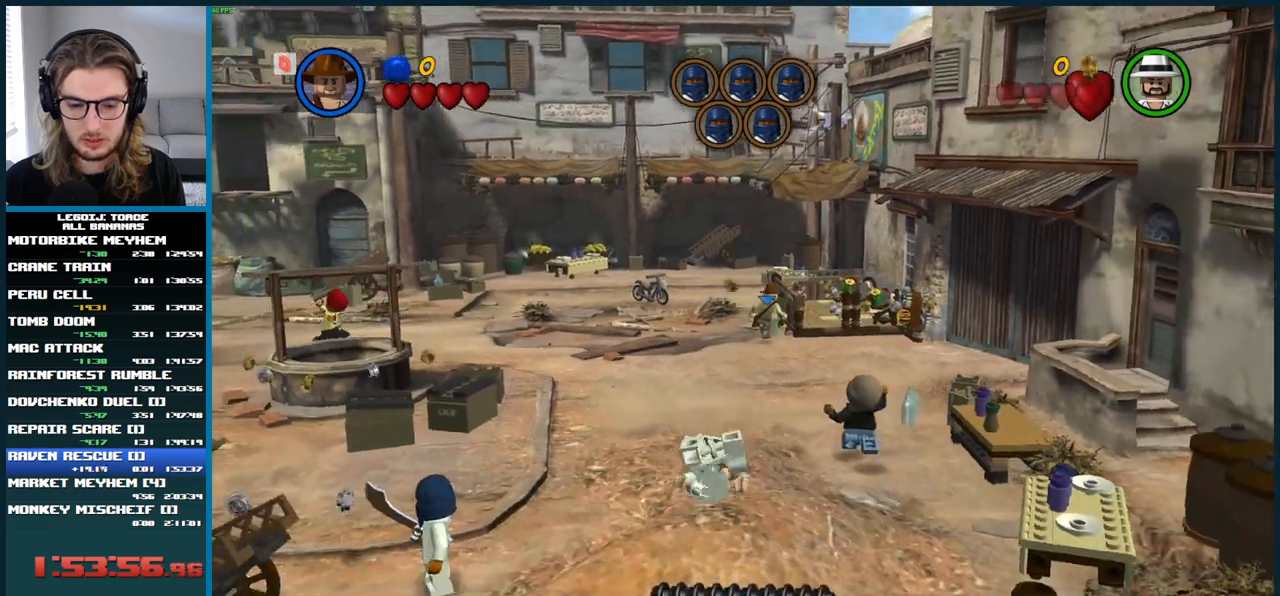
Gameplay with a controller (Xbox layout); each line is a JSON object with the inputs held at the frame after it. "button_events" lists button changes between this image and that frame as [ms after this image, input, new state], when the widget could be followed in between (sticks are given only as held states). Not read: L3 R3.
{"buttons": [], "left_stick": "down-left", "right_stick": "center", "button_events": []}
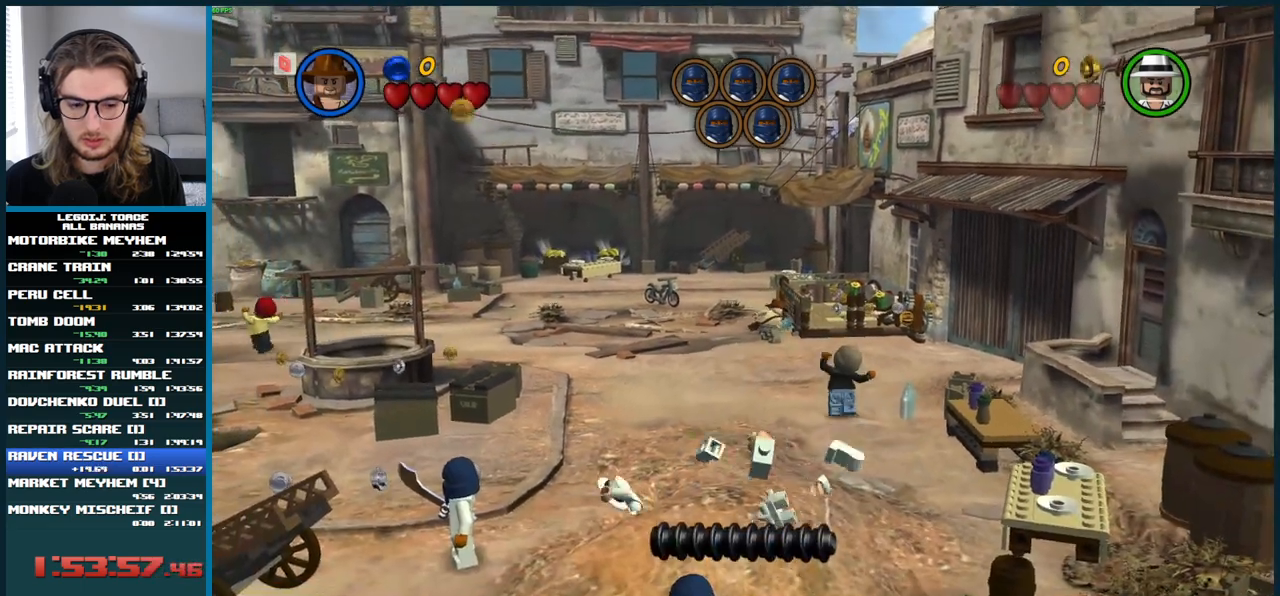
{"buttons": [], "left_stick": "down-left", "right_stick": "center", "button_events": []}
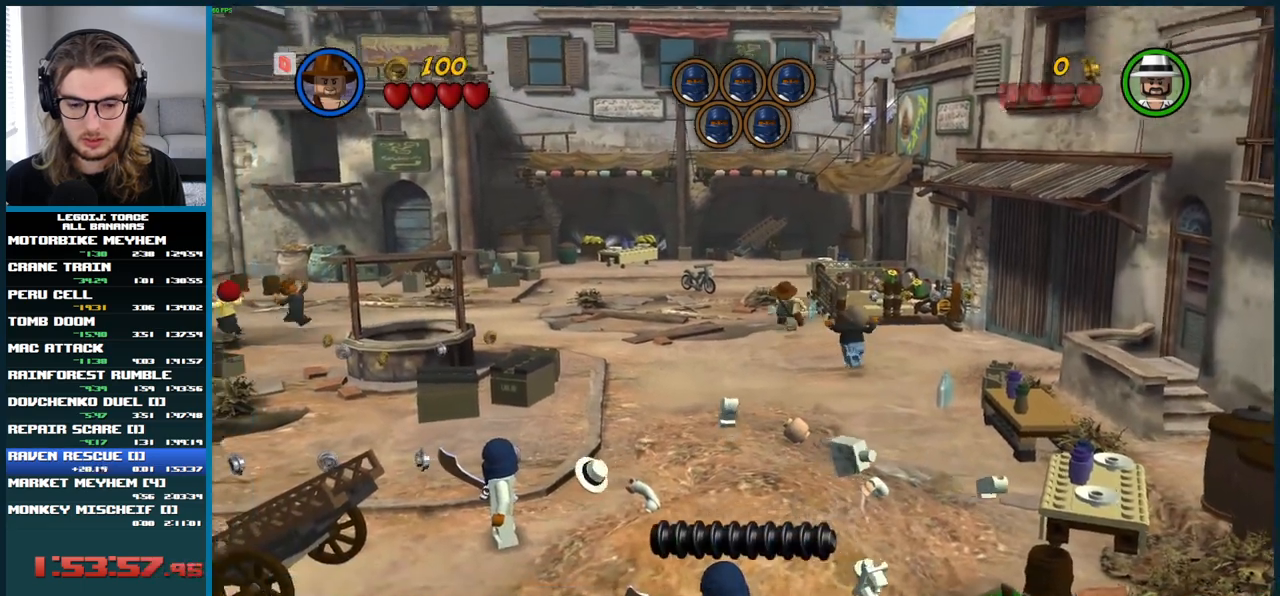
{"buttons": [], "left_stick": "down-left", "right_stick": "center", "button_events": []}
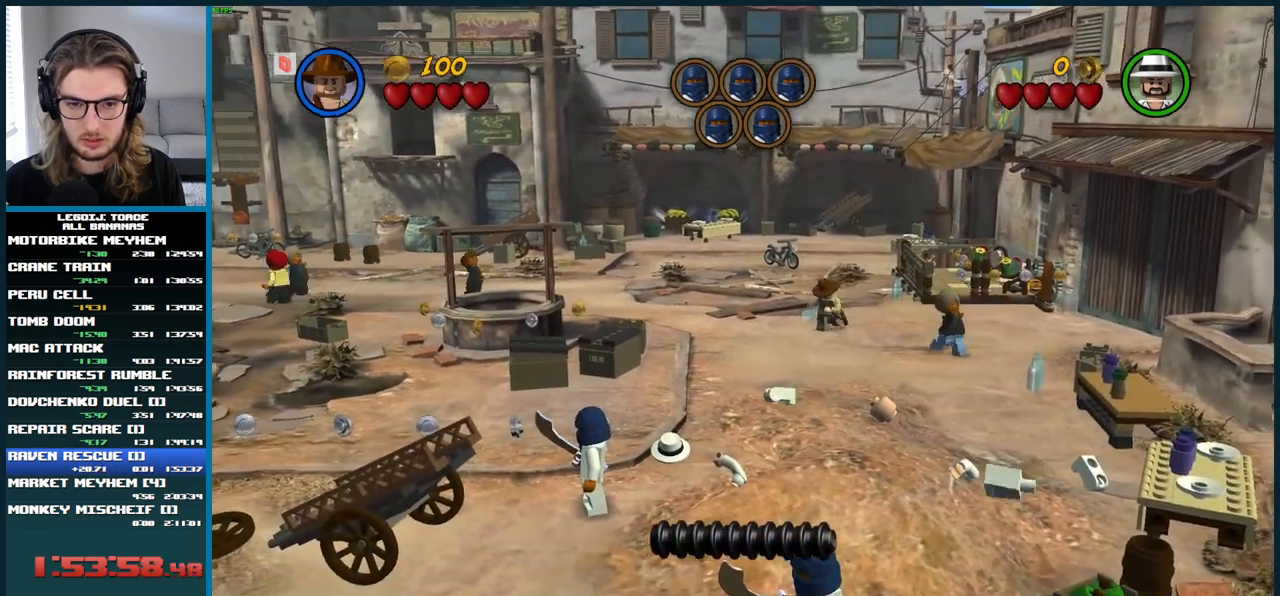
{"buttons": [], "left_stick": "down", "right_stick": "center", "button_events": []}
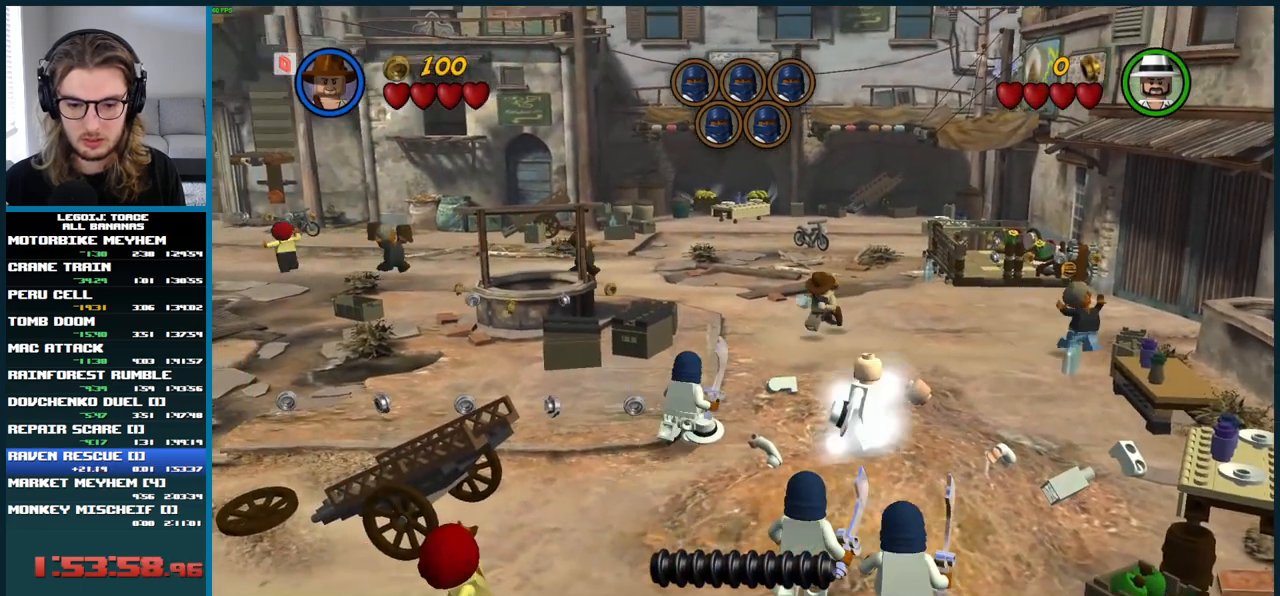
{"buttons": [], "left_stick": "down", "right_stick": "center", "button_events": []}
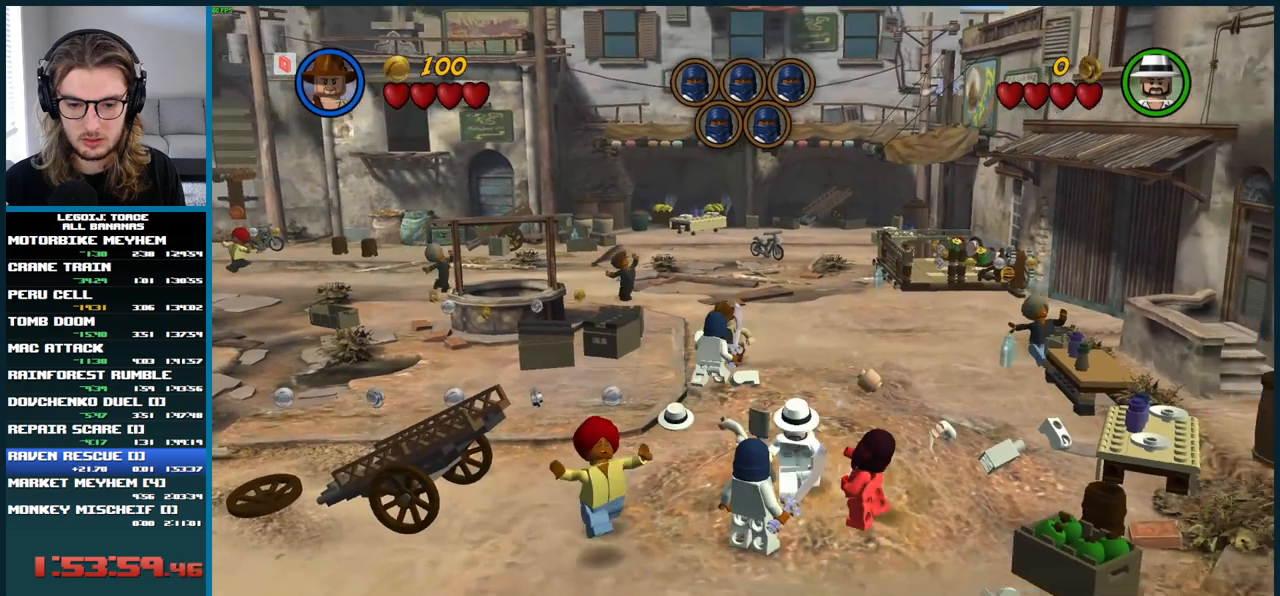
{"buttons": [], "left_stick": "up-right", "right_stick": "center", "button_events": []}
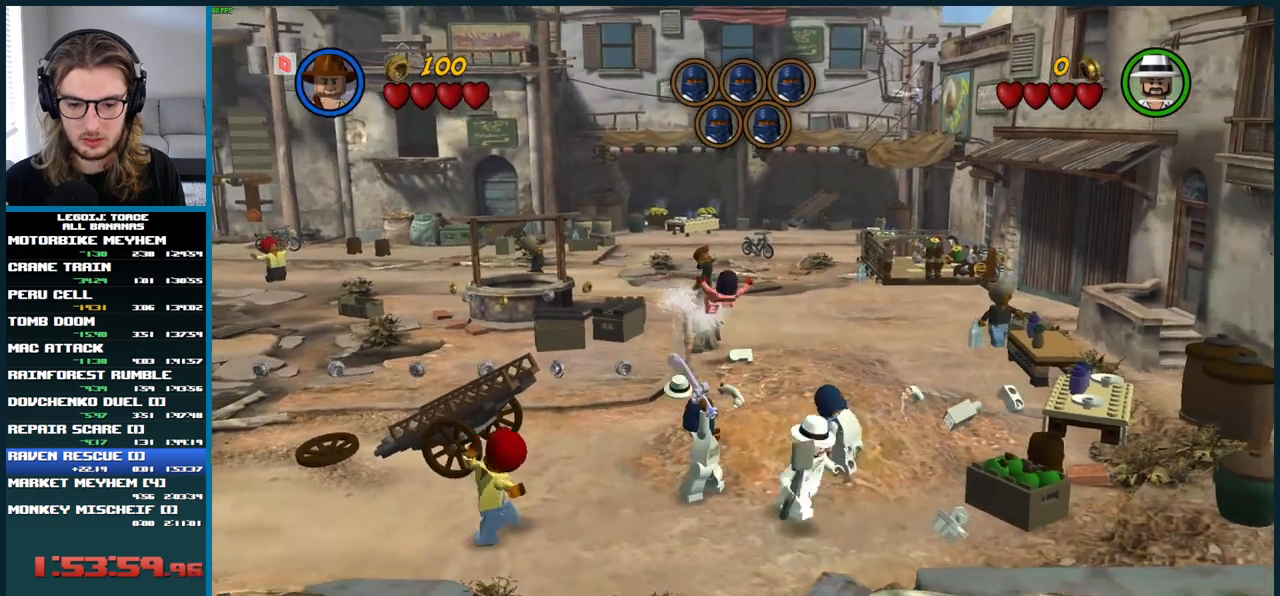
{"buttons": [], "left_stick": "left", "right_stick": "center", "button_events": []}
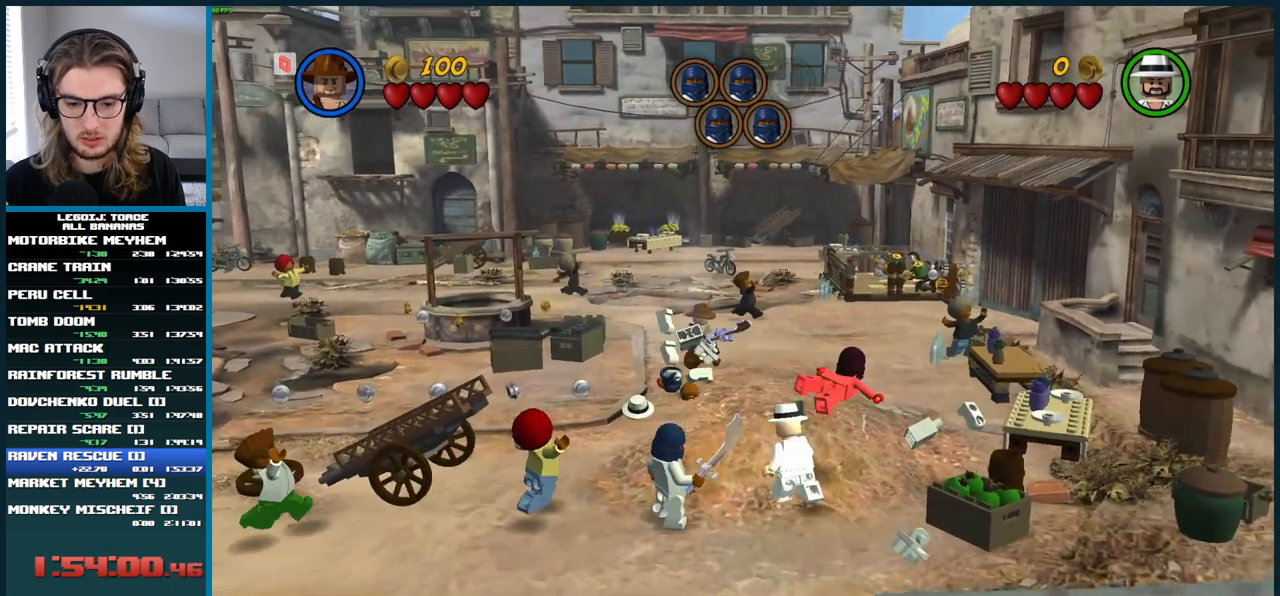
{"buttons": [], "left_stick": "up", "right_stick": "center", "button_events": []}
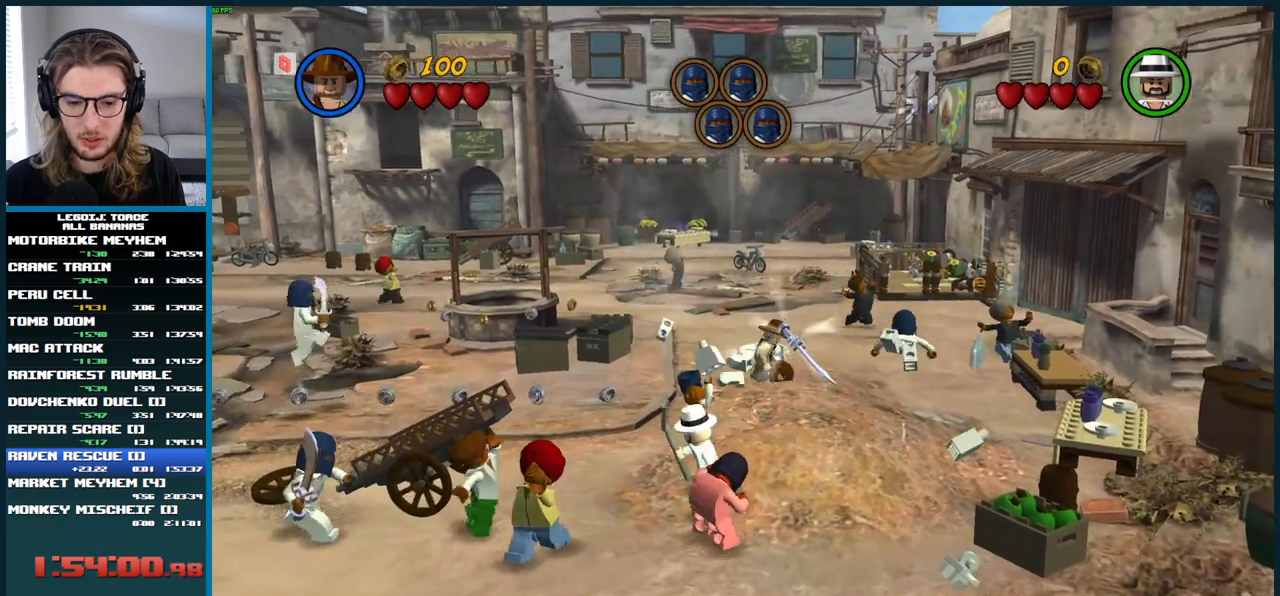
{"buttons": [], "left_stick": "down", "right_stick": "center", "button_events": []}
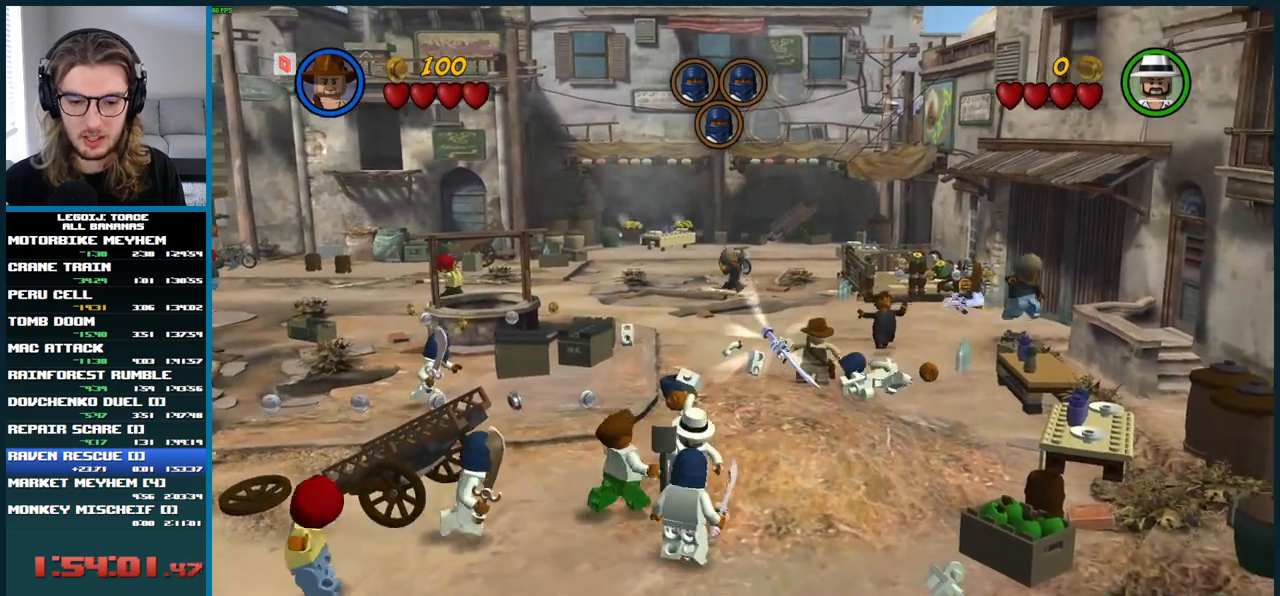
{"buttons": [], "left_stick": "up", "right_stick": "center", "button_events": []}
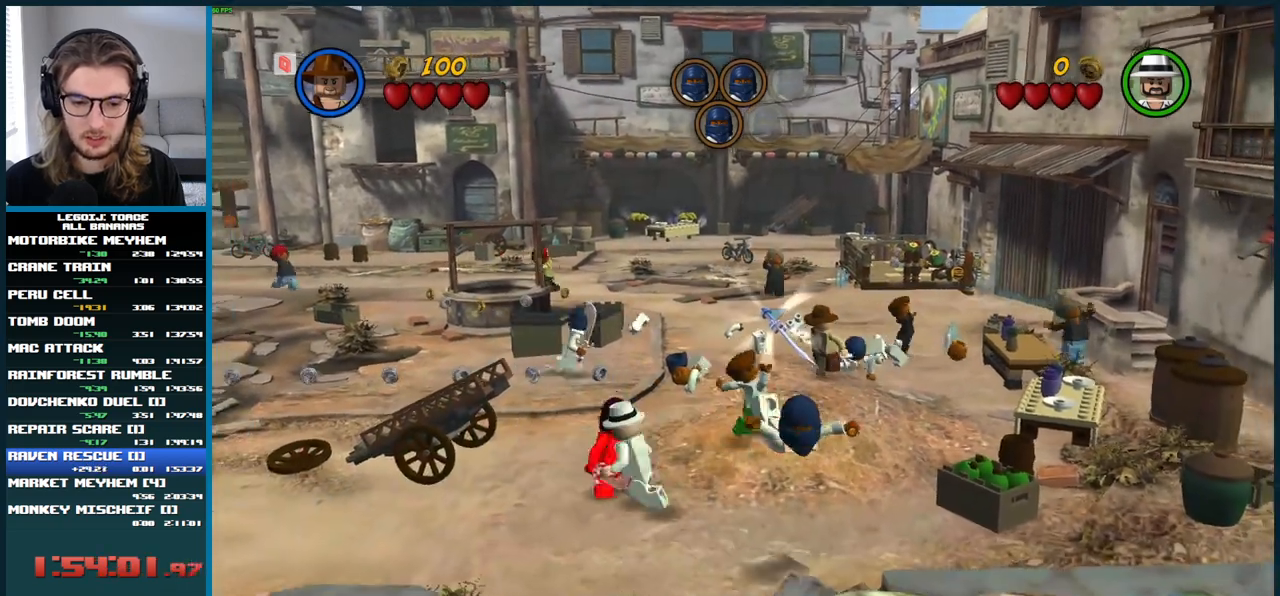
{"buttons": [], "left_stick": "up", "right_stick": "center", "button_events": []}
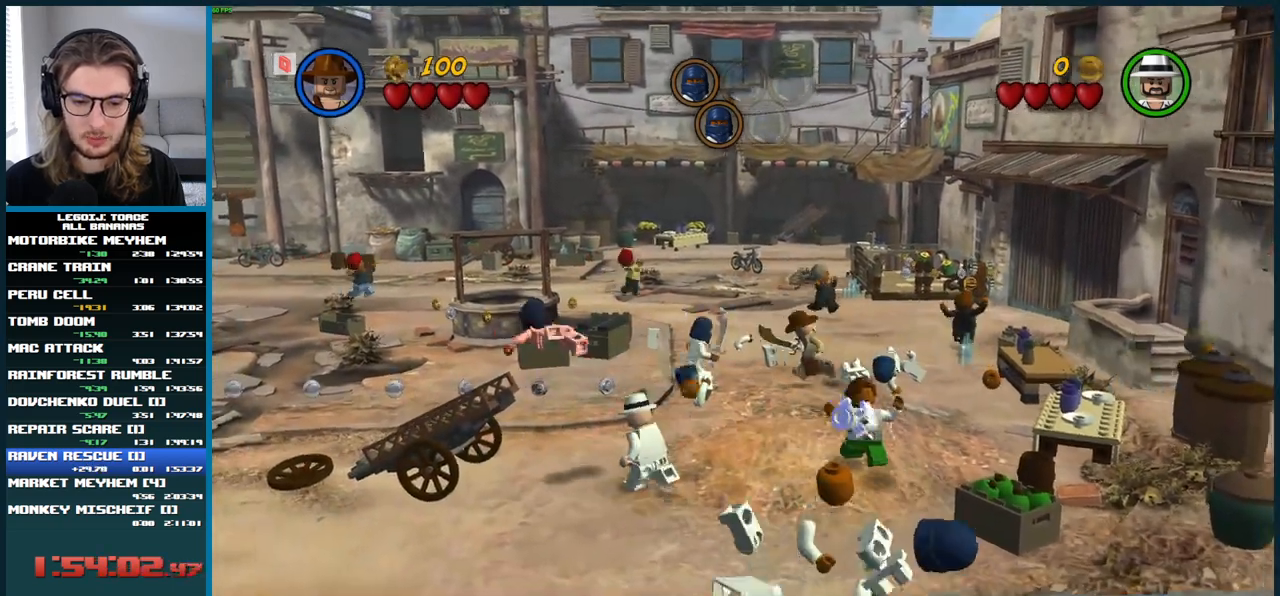
{"buttons": [], "left_stick": "up-right", "right_stick": "center", "button_events": []}
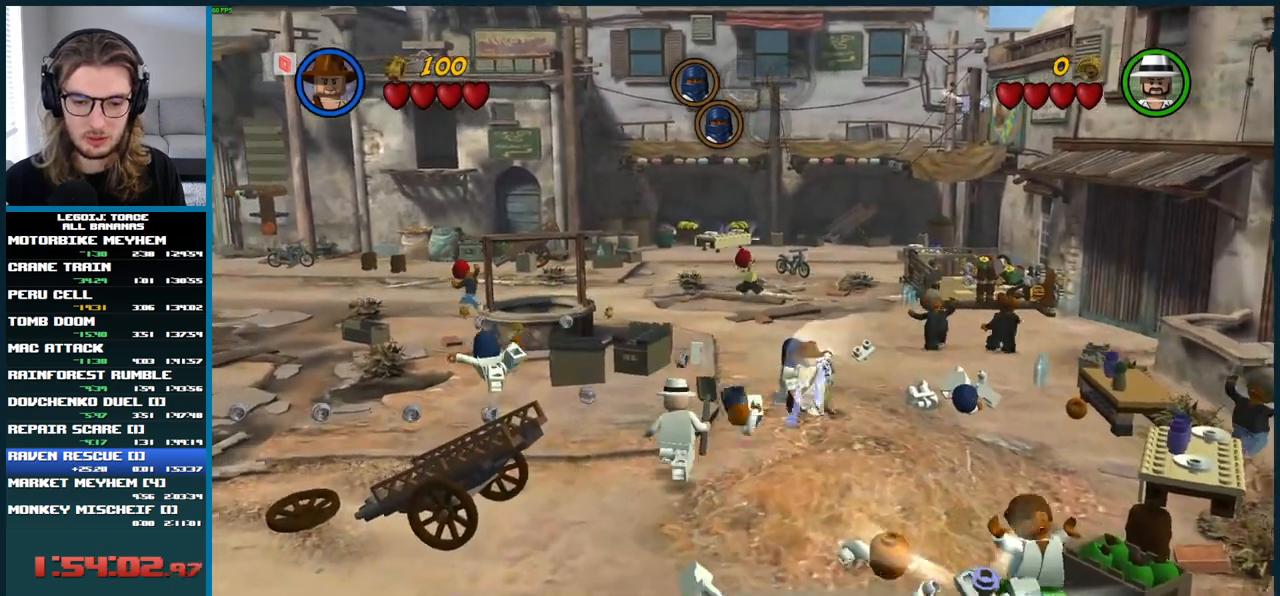
{"buttons": [], "left_stick": "up-left", "right_stick": "center", "button_events": []}